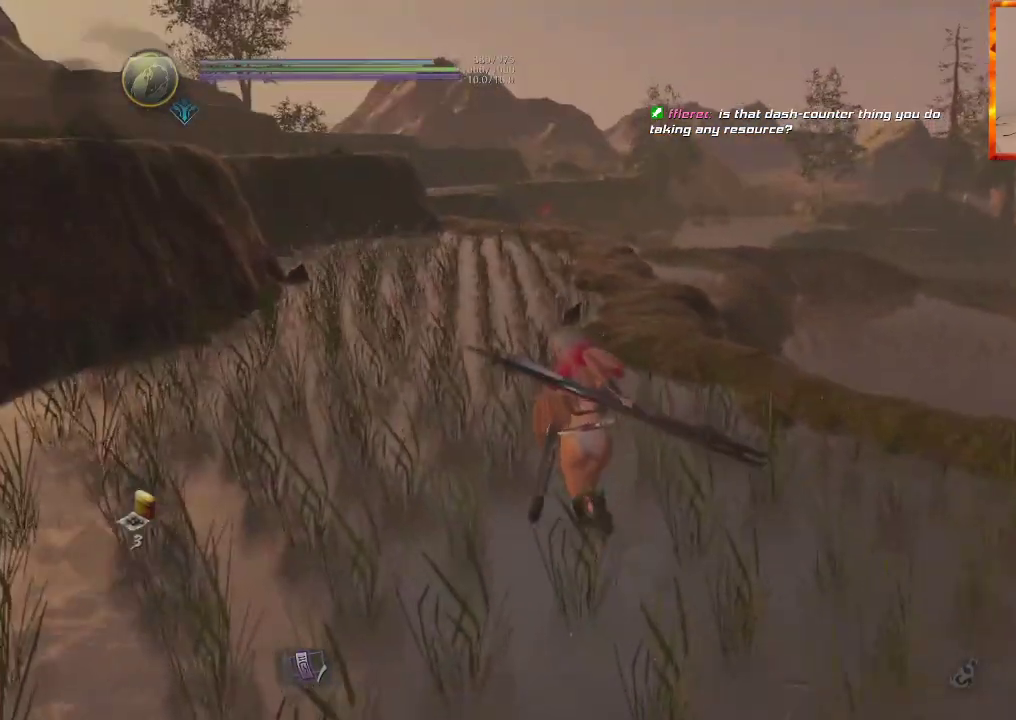
Gameplay with a controller (PlayStation layout); each line is a JSON object with the inputs held at the frame after it. "events" lists button and stick changes between this image and that frame as [ms after this image, input, new state], when the widget could be followed in between. Not read: DPAD_UP.
{"buttons": [], "left_stick": "up-left", "right_stick": "center", "events": []}
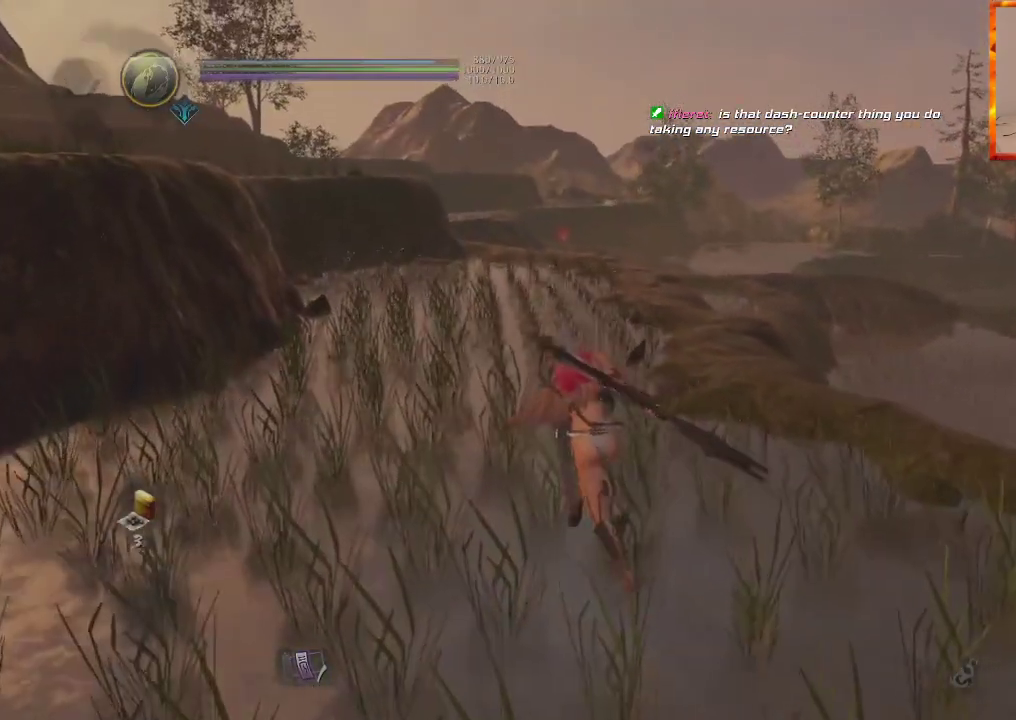
{"buttons": [], "left_stick": "center", "right_stick": "center", "events": [[117, "left_stick", "center"]]}
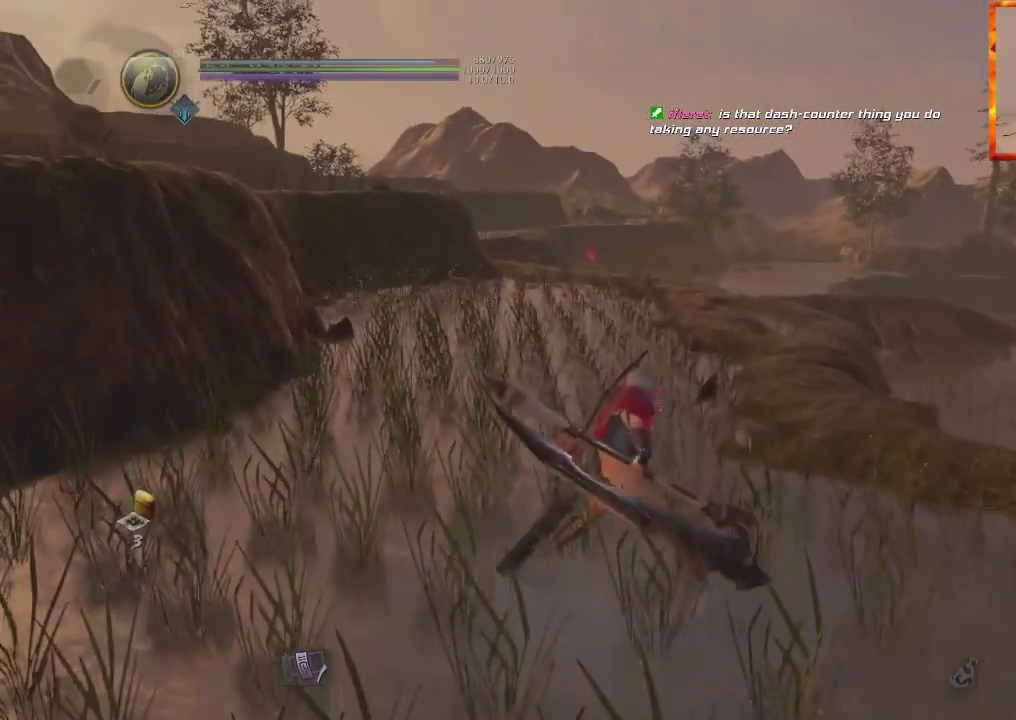
{"buttons": ["R2"], "left_stick": "center", "right_stick": "center", "events": [[17, "CIRCLE", "down"], [17, "R2", "down"], [250, "CIRCLE", "up"]]}
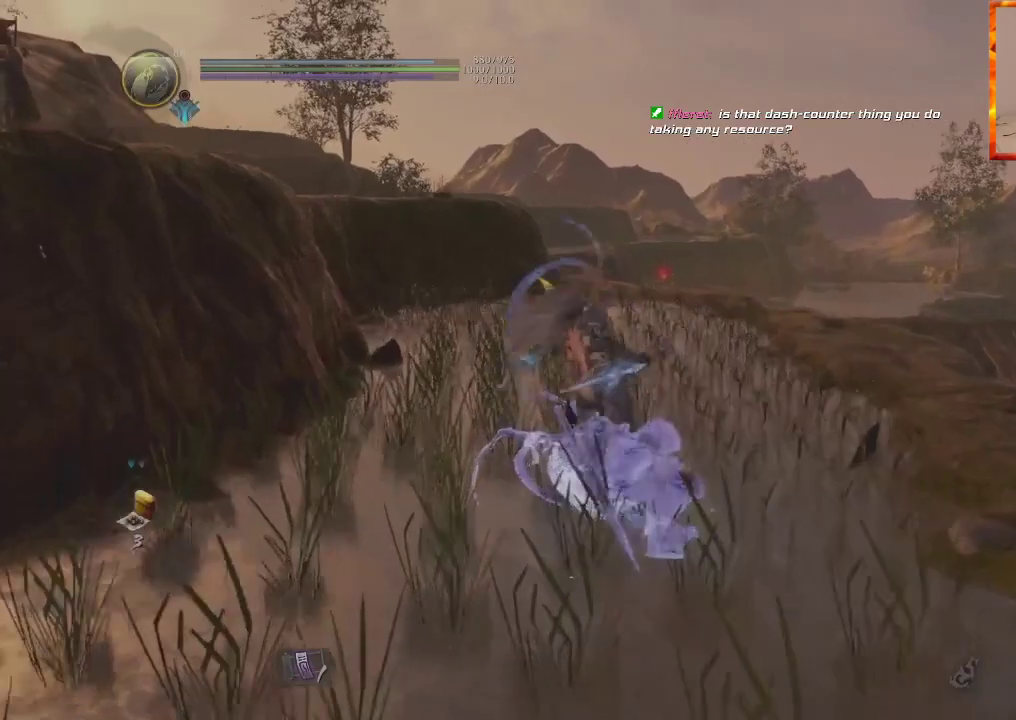
{"buttons": [], "left_stick": "center", "right_stick": "center", "events": [[167, "R2", "up"]]}
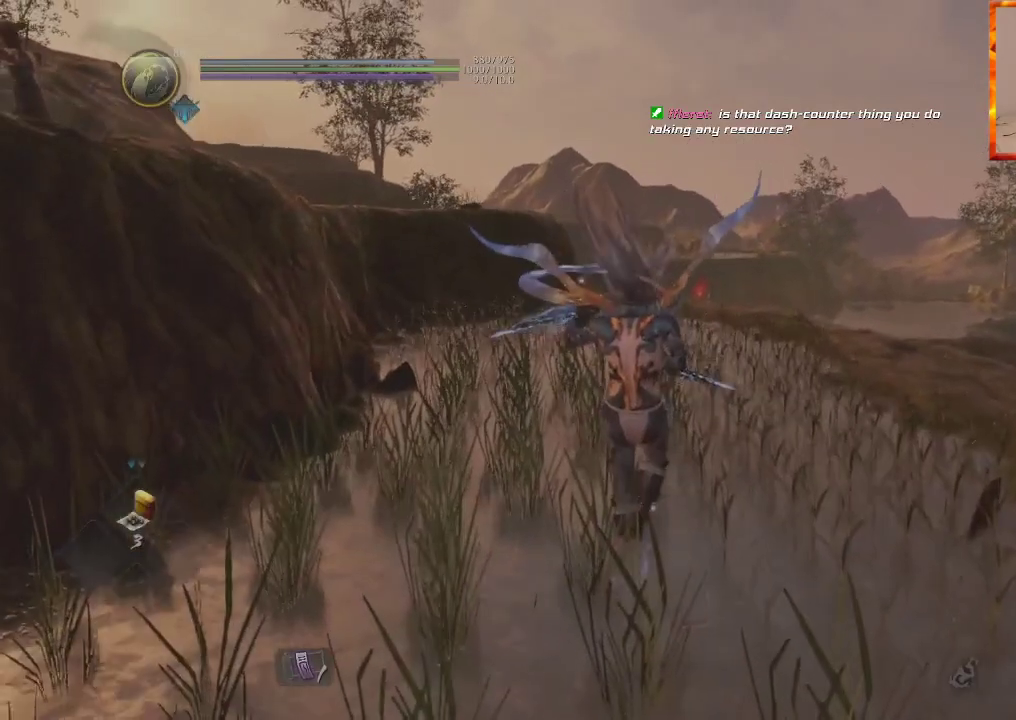
{"buttons": [], "left_stick": "center", "right_stick": "center", "events": []}
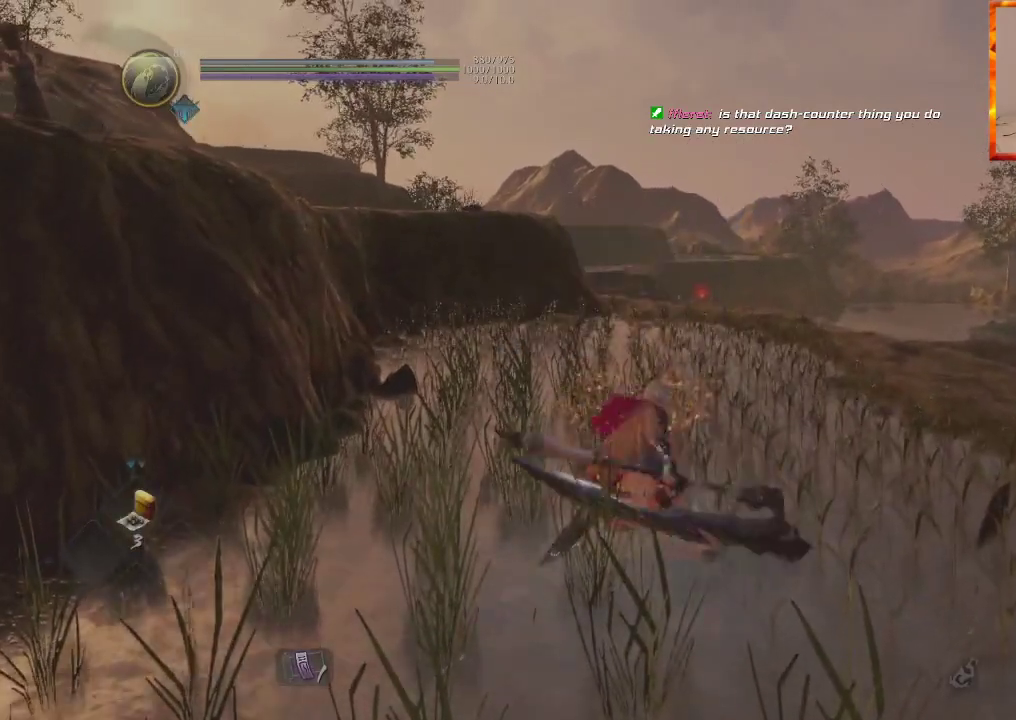
{"buttons": [], "left_stick": "center", "right_stick": "down-right", "events": [[100, "right_stick", "down-right"]]}
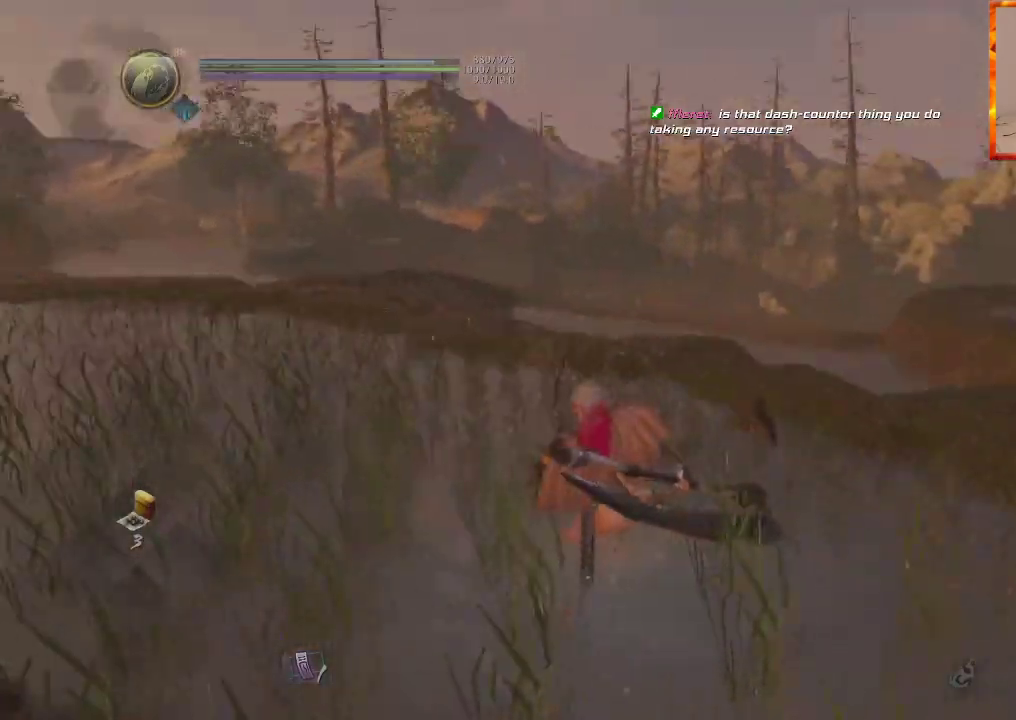
{"buttons": [], "left_stick": "center", "right_stick": "center", "events": [[133, "right_stick", "center"]]}
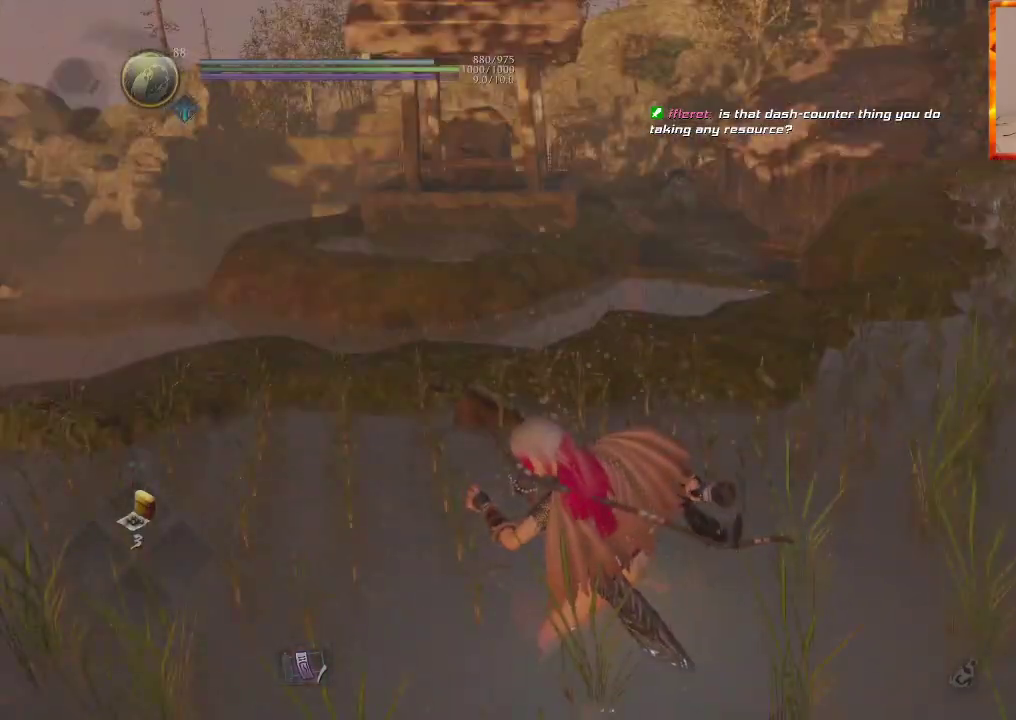
{"buttons": [], "left_stick": "center", "right_stick": "center", "events": []}
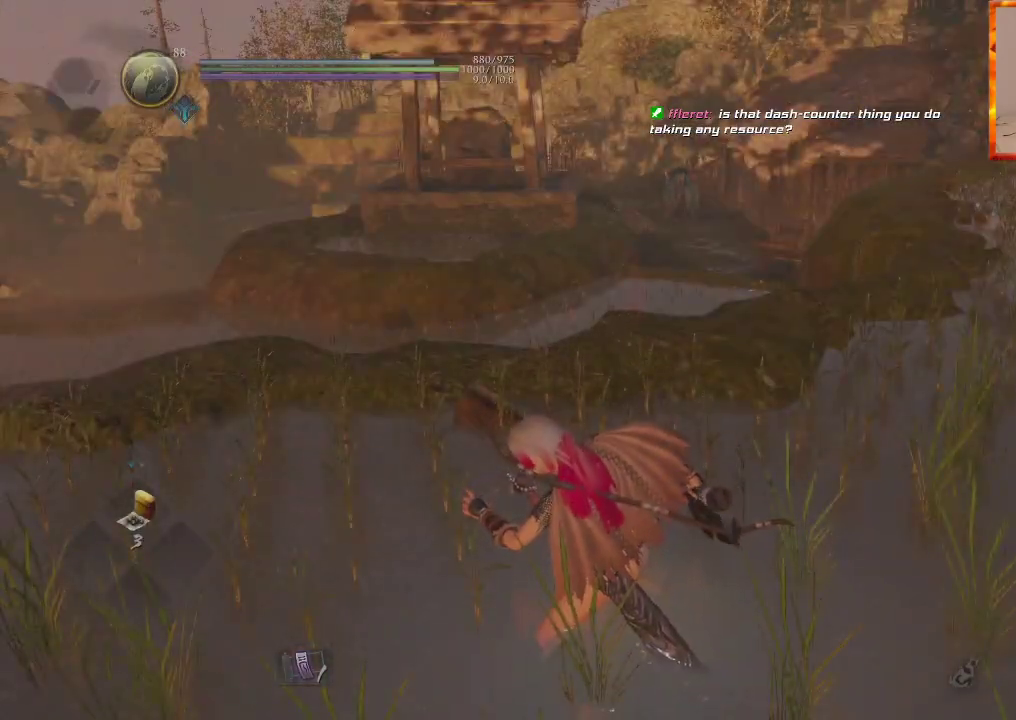
{"buttons": [], "left_stick": "center", "right_stick": "center", "events": []}
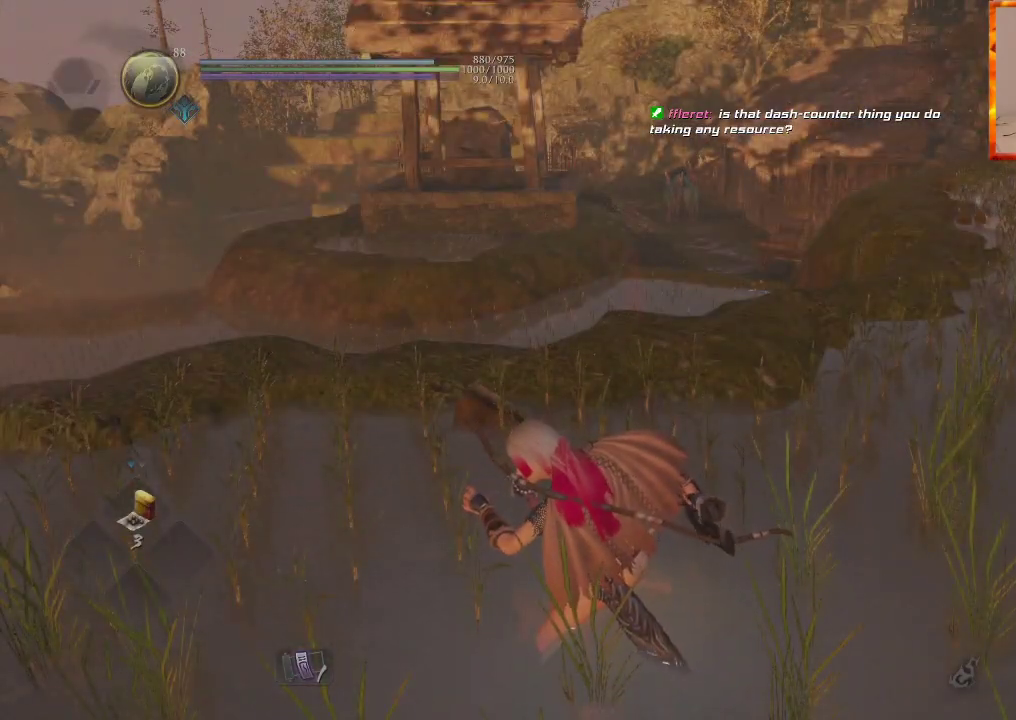
{"buttons": [], "left_stick": "center", "right_stick": "center", "events": []}
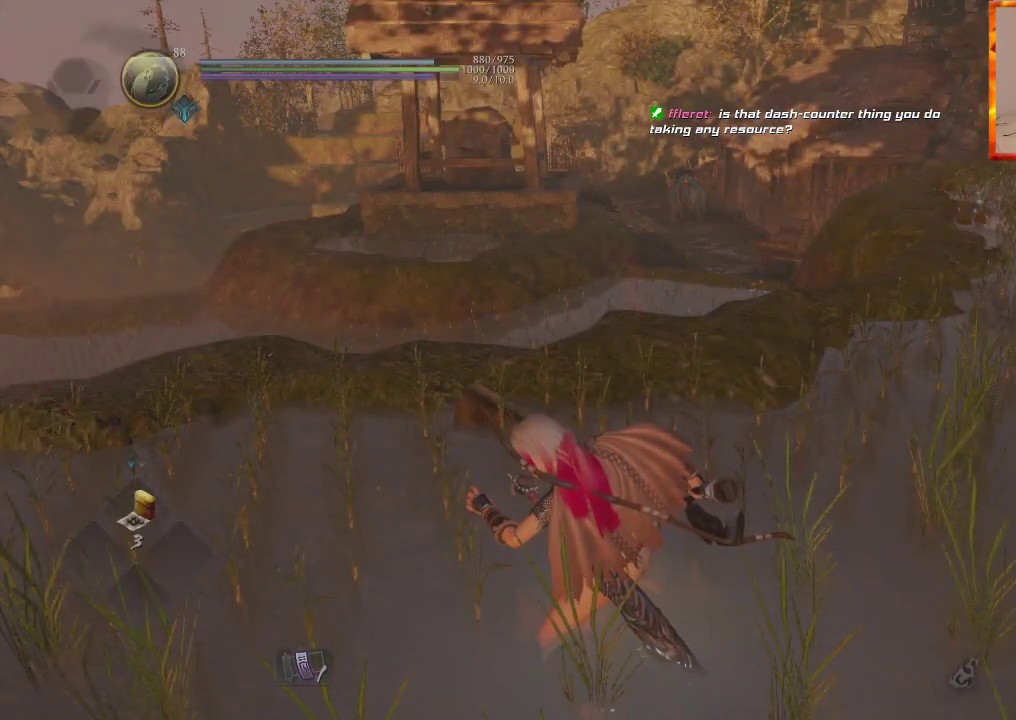
{"buttons": [], "left_stick": "center", "right_stick": "center", "events": []}
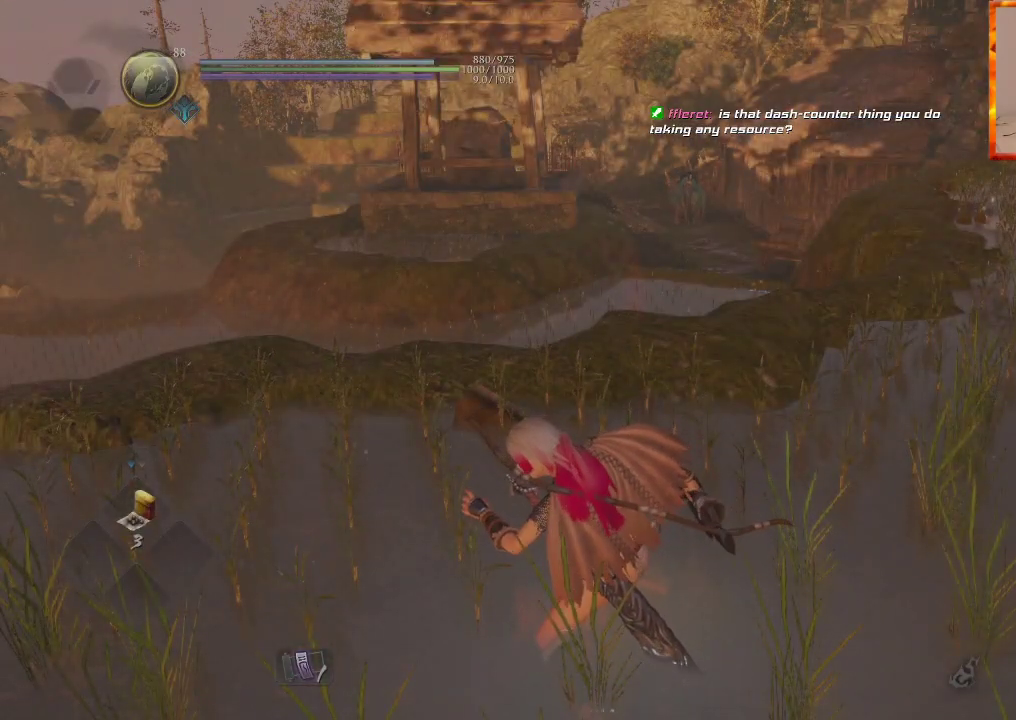
{"buttons": [], "left_stick": "center", "right_stick": "center", "events": []}
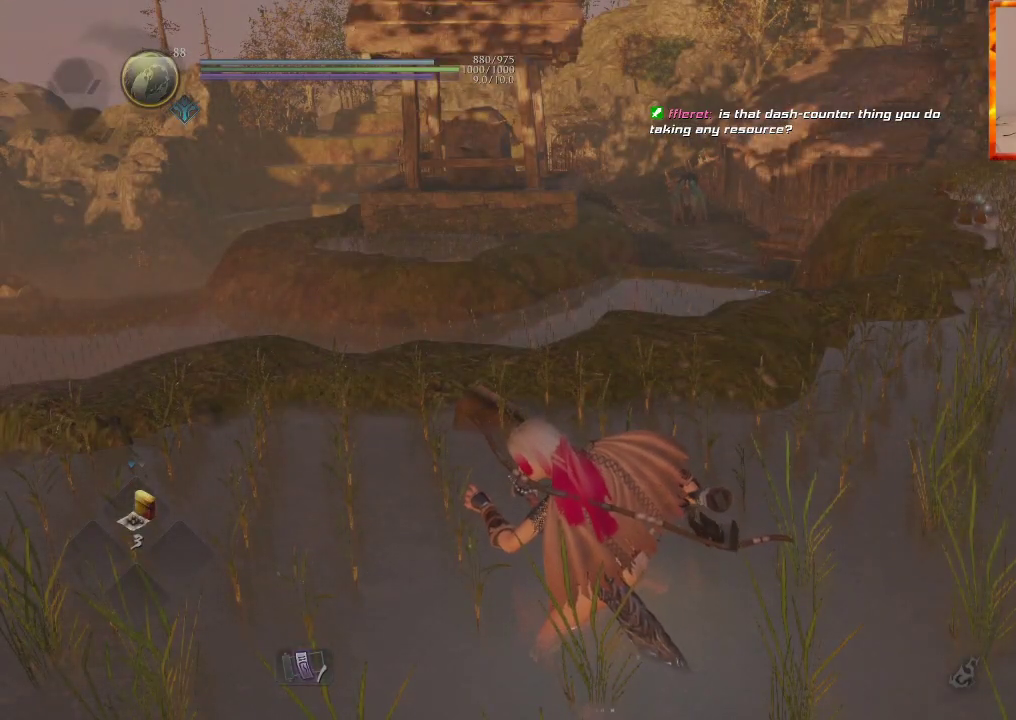
{"buttons": [], "left_stick": "center", "right_stick": "center", "events": []}
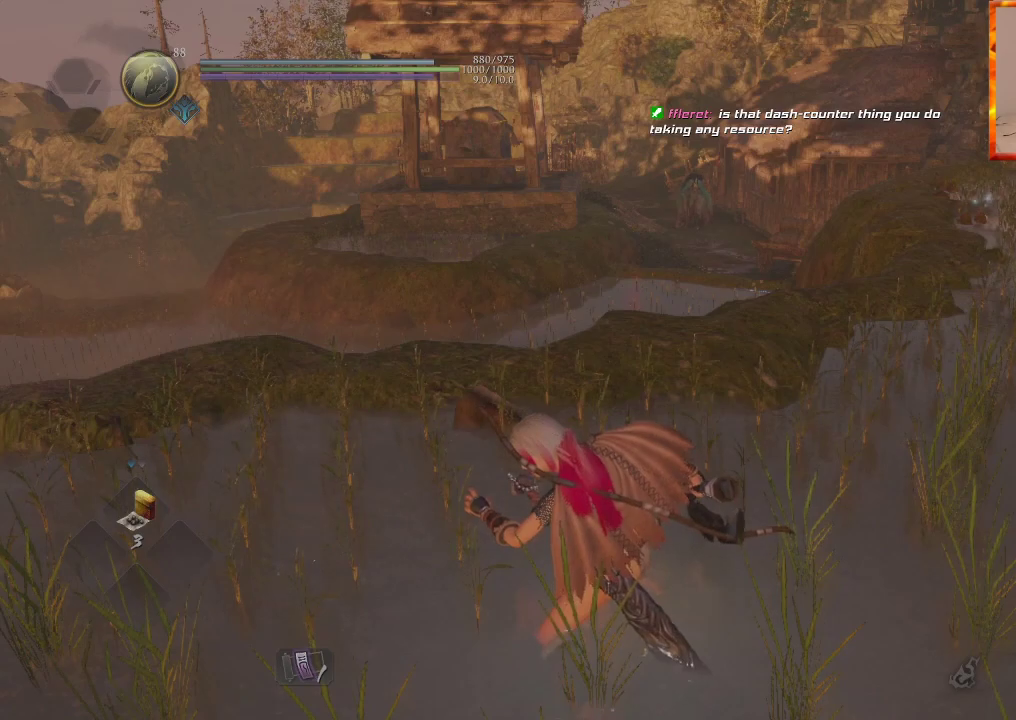
{"buttons": [], "left_stick": "center", "right_stick": "center", "events": []}
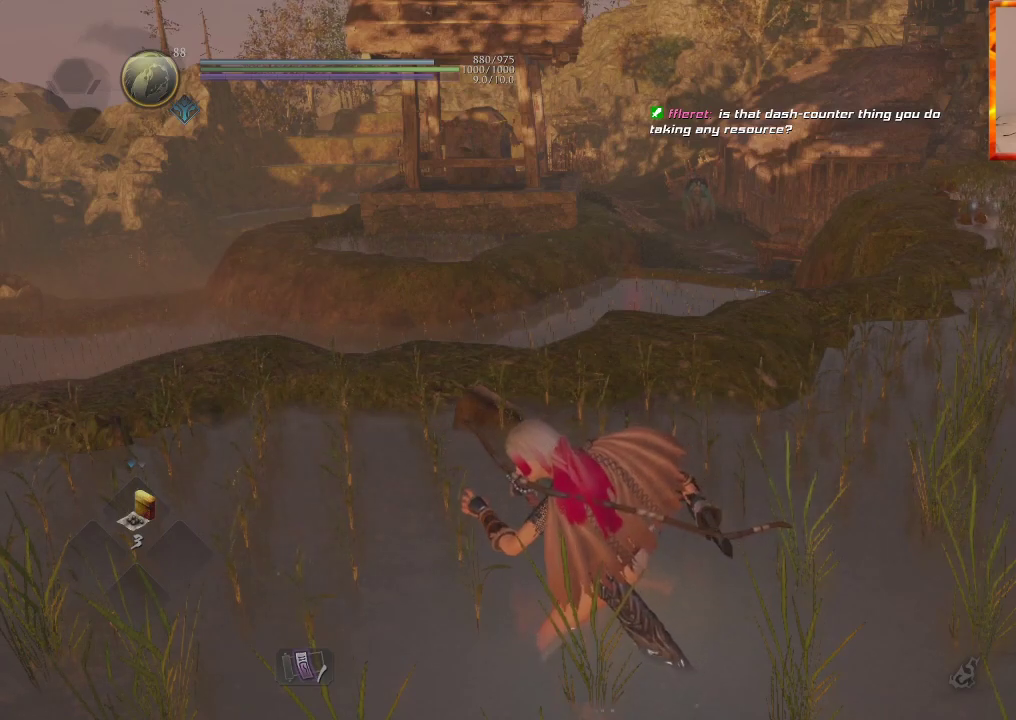
{"buttons": [], "left_stick": "center", "right_stick": "center", "events": []}
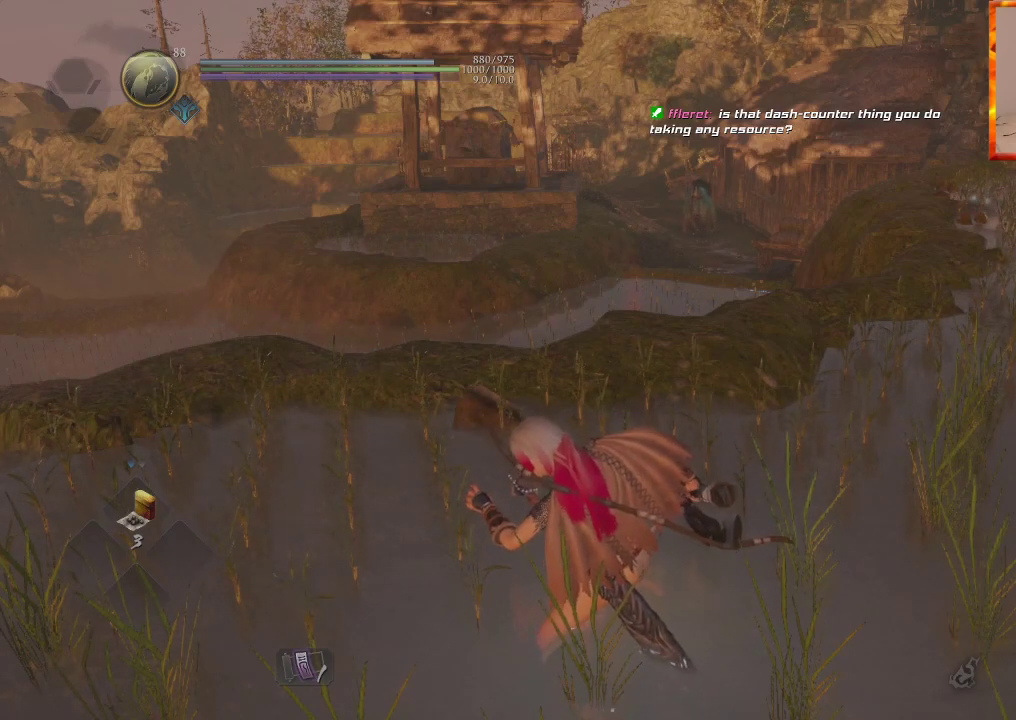
{"buttons": [], "left_stick": "up-right", "right_stick": "center", "events": [[300, "left_stick", "up-right"]]}
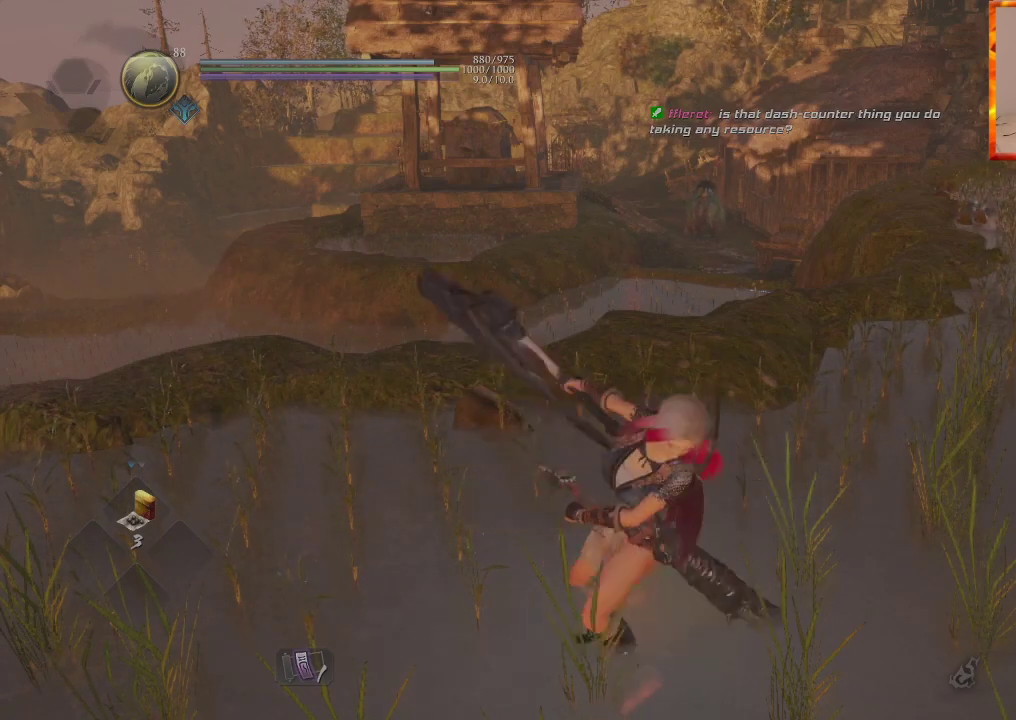
{"buttons": [], "left_stick": "center", "right_stick": "center", "events": [[17, "left_stick", "center"]]}
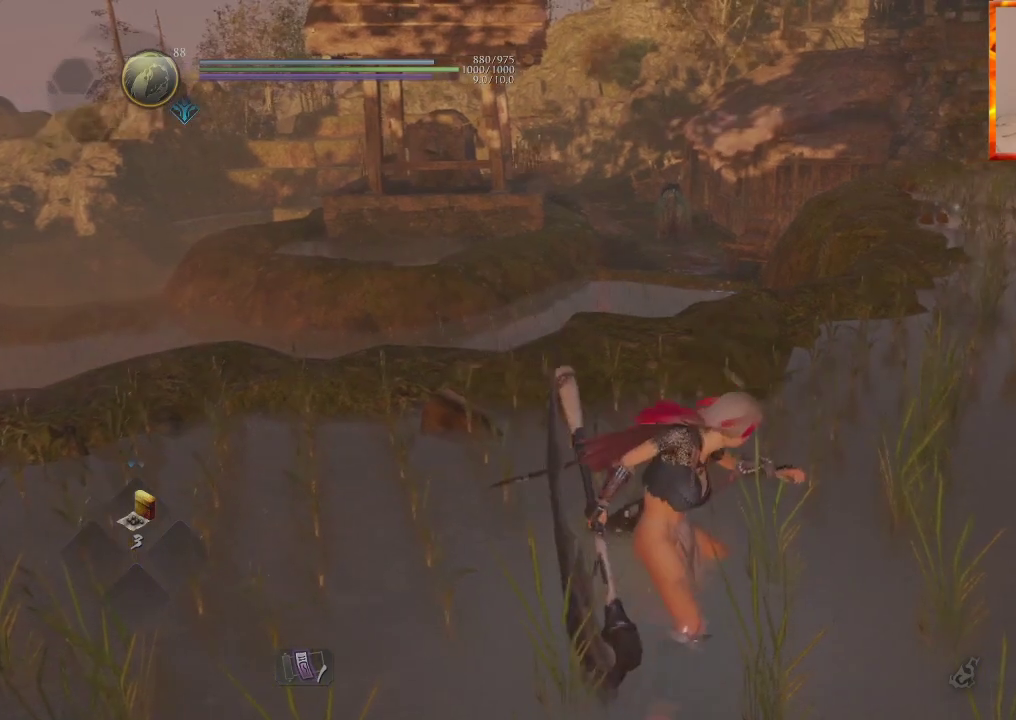
{"buttons": [], "left_stick": "center", "right_stick": "center", "events": [[67, "left_stick", "up-left"], [300, "left_stick", "center"]]}
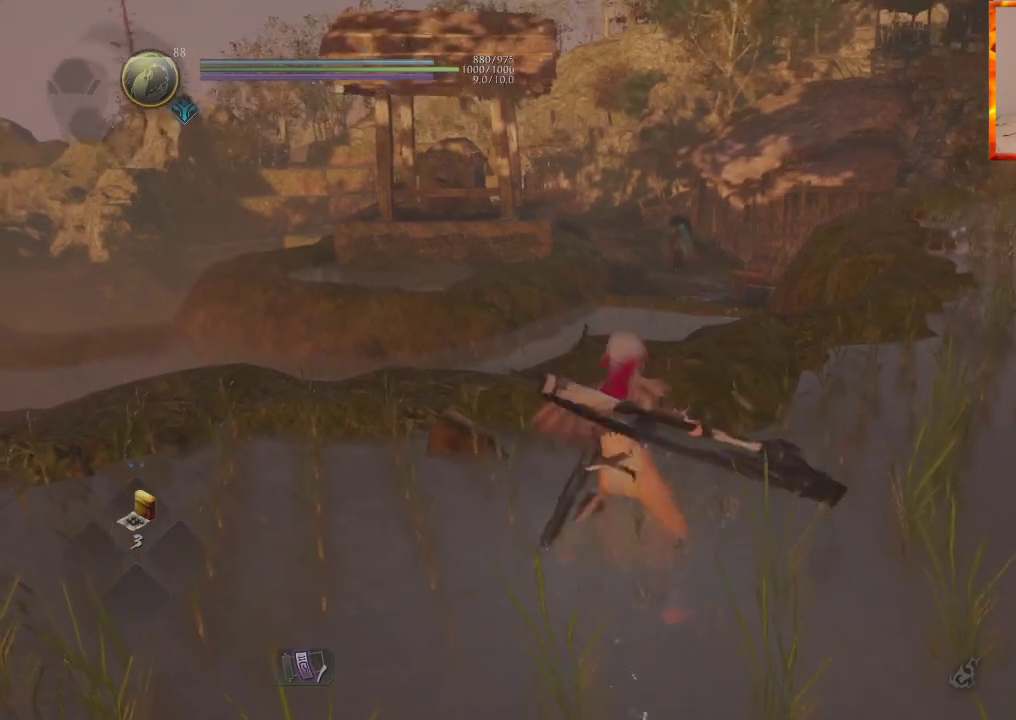
{"buttons": [], "left_stick": "center", "right_stick": "center", "events": []}
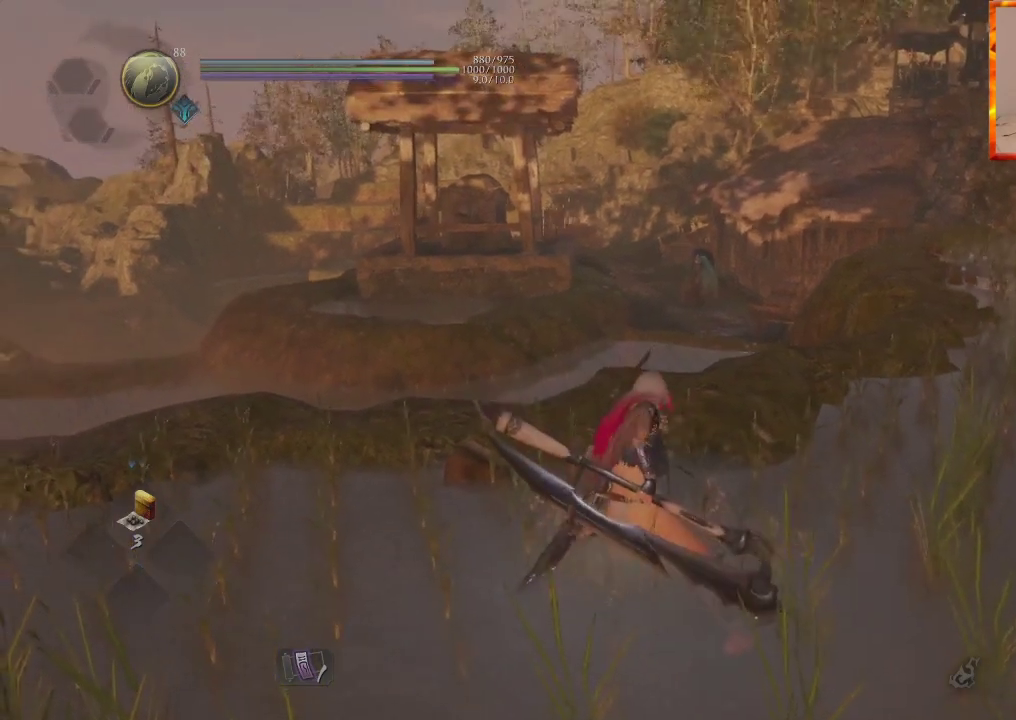
{"buttons": [], "left_stick": "center", "right_stick": "center", "events": []}
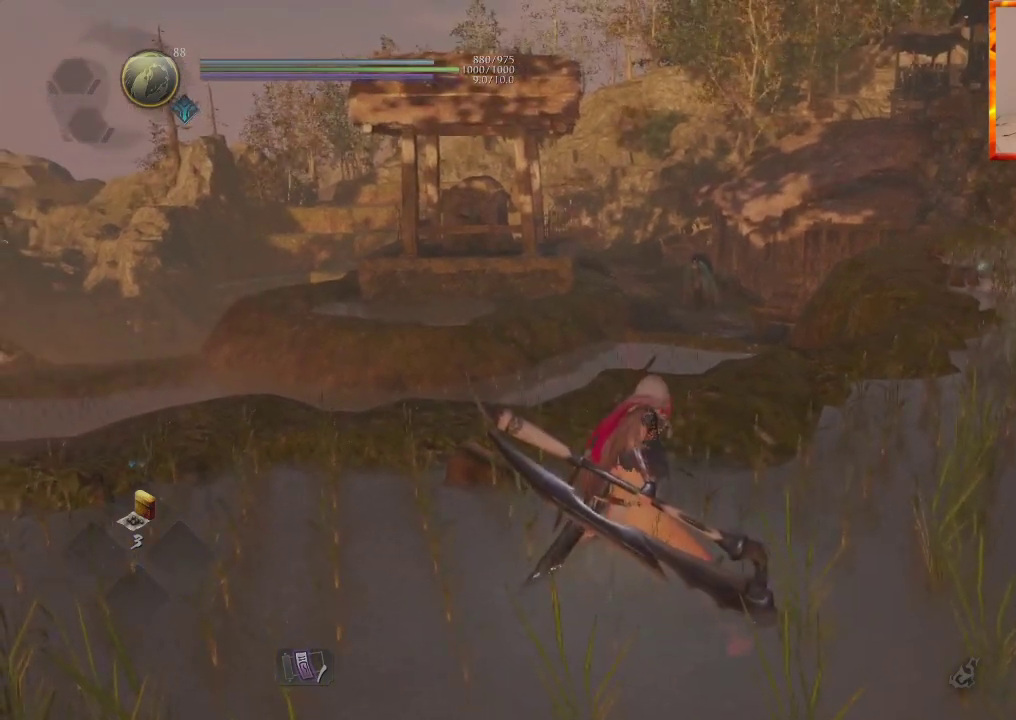
{"buttons": [], "left_stick": "center", "right_stick": "center", "events": []}
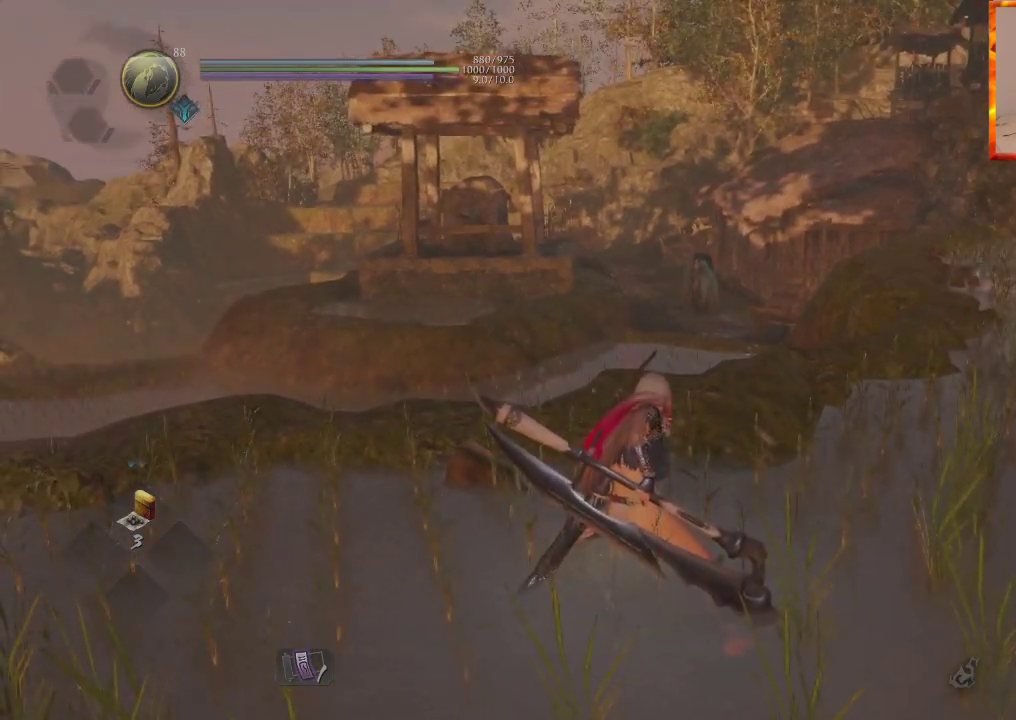
{"buttons": [], "left_stick": "center", "right_stick": "center", "events": []}
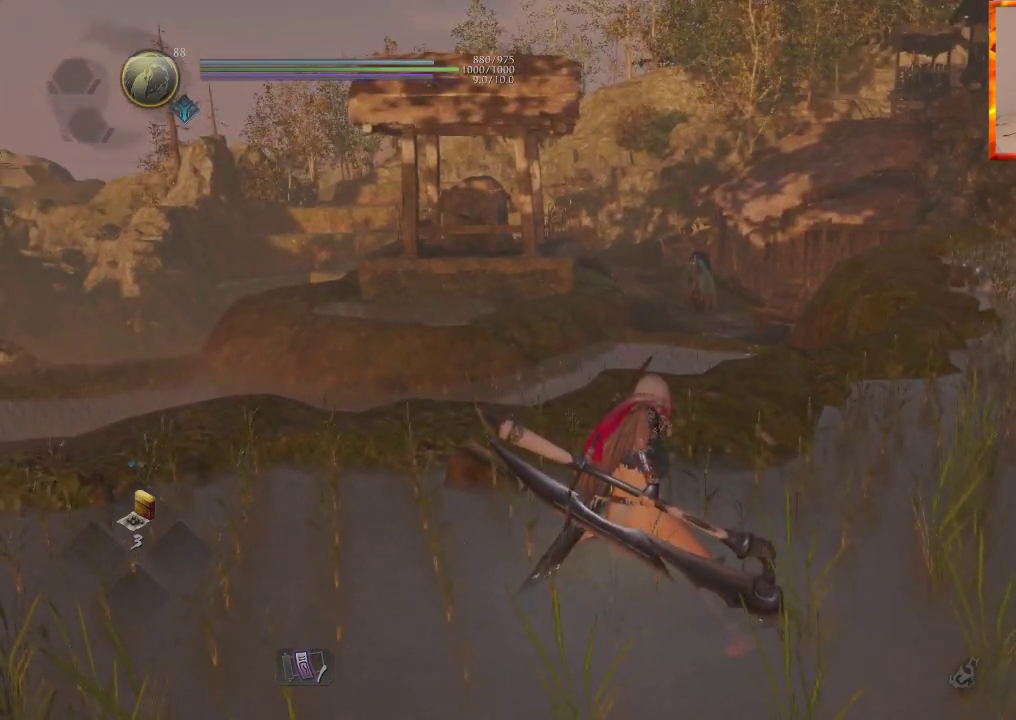
{"buttons": [], "left_stick": "center", "right_stick": "left", "events": [[400, "right_stick", "left"]]}
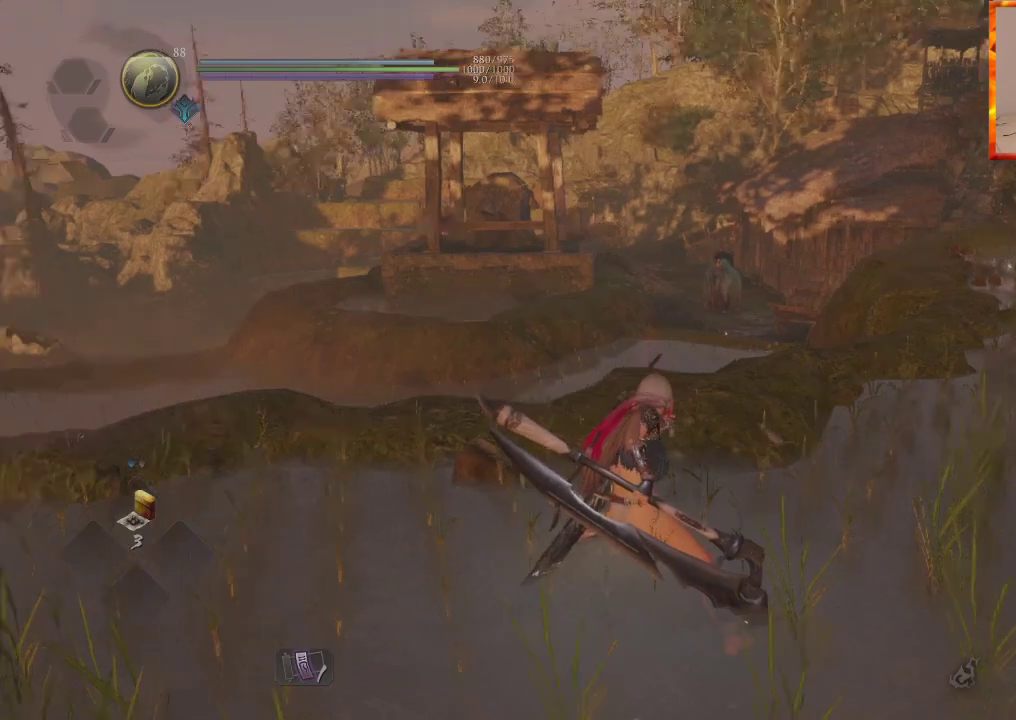
{"buttons": [], "left_stick": "up", "right_stick": "left", "events": [[500, "left_stick", "up"]]}
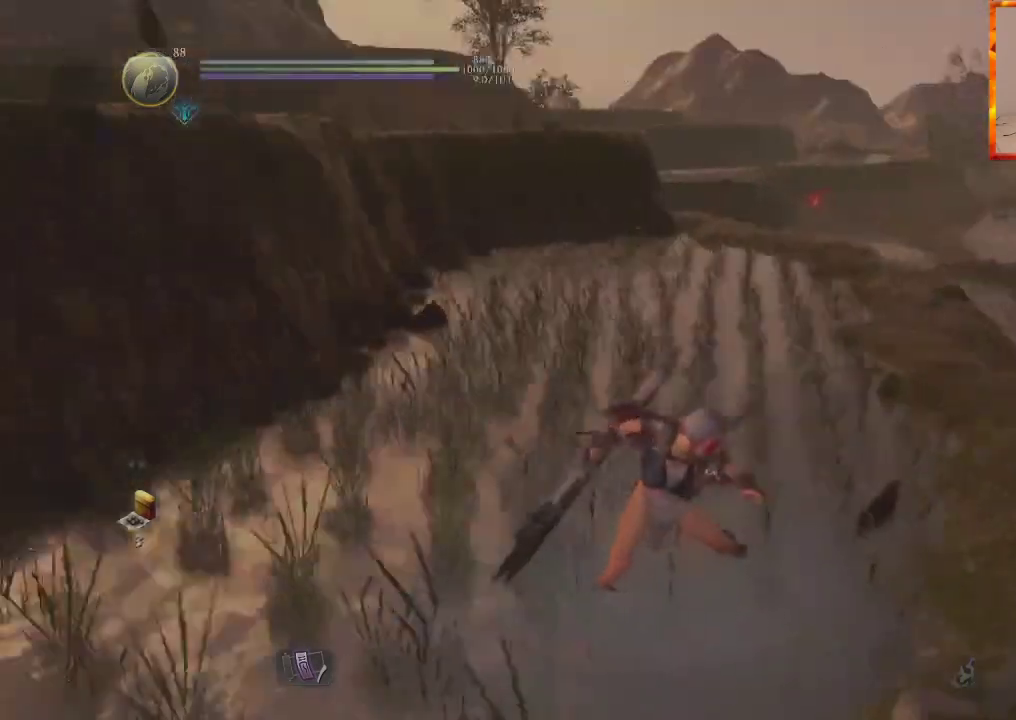
{"buttons": ["L1"], "left_stick": "up", "right_stick": "center", "events": [[50, "right_stick", "center"], [350, "L1", "down"]]}
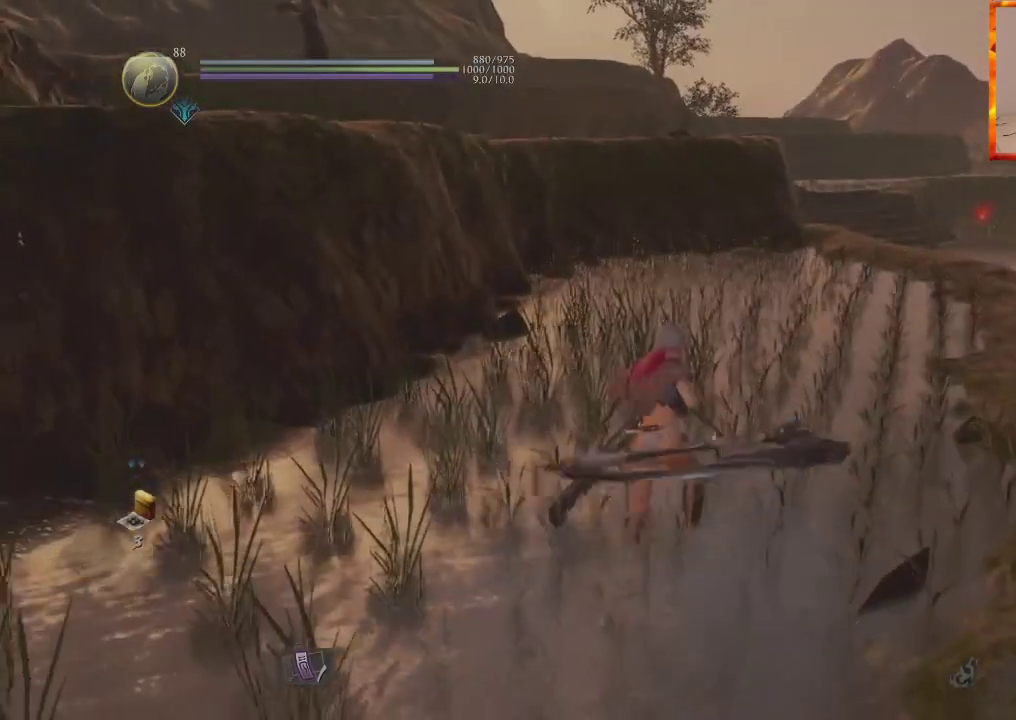
{"buttons": [], "left_stick": "up", "right_stick": "center", "events": [[50, "L1", "up"], [183, "right_stick", "down-right"], [350, "right_stick", "center"]]}
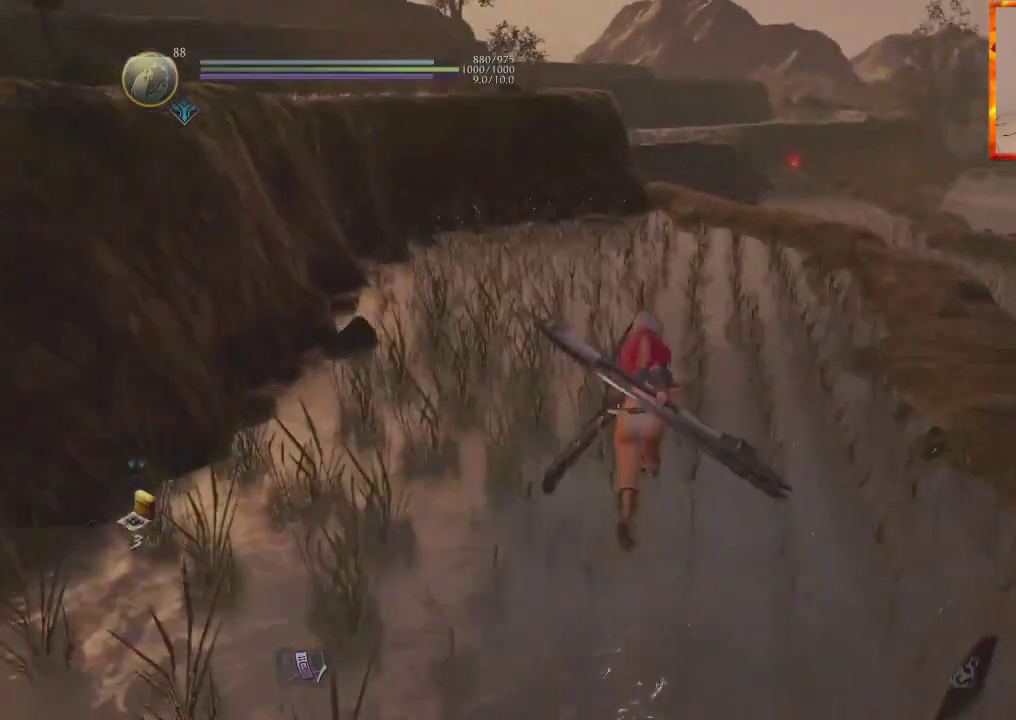
{"buttons": [], "left_stick": "up", "right_stick": "center", "events": [[283, "right_stick", "down-right"], [433, "right_stick", "center"]]}
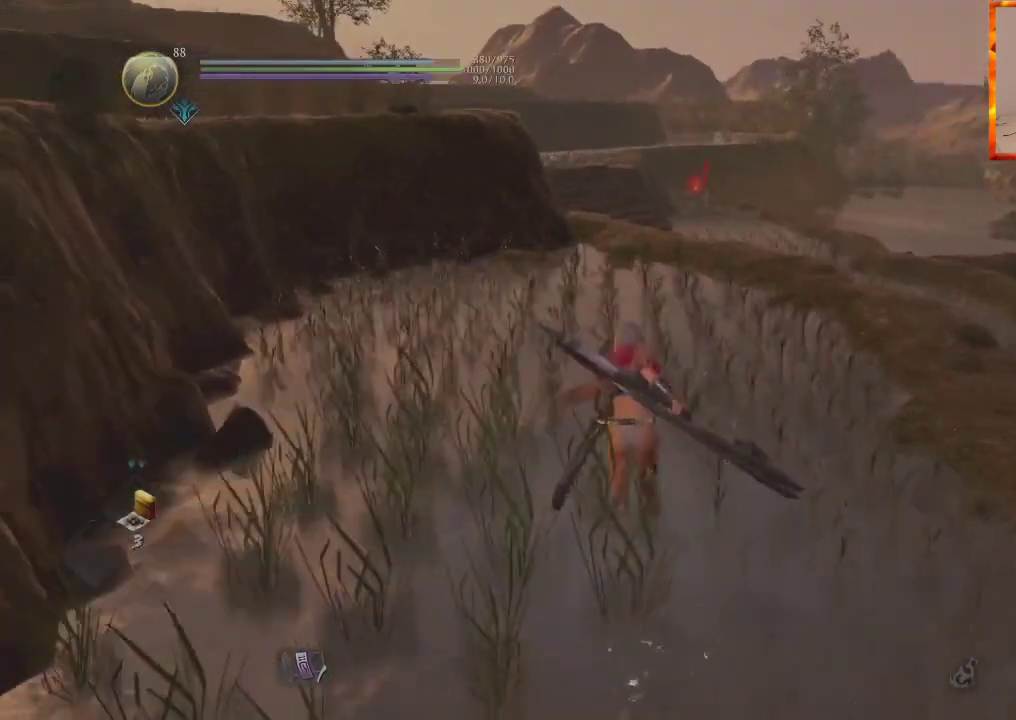
{"buttons": [], "left_stick": "up", "right_stick": "down-right", "events": [[350, "right_stick", "down-right"]]}
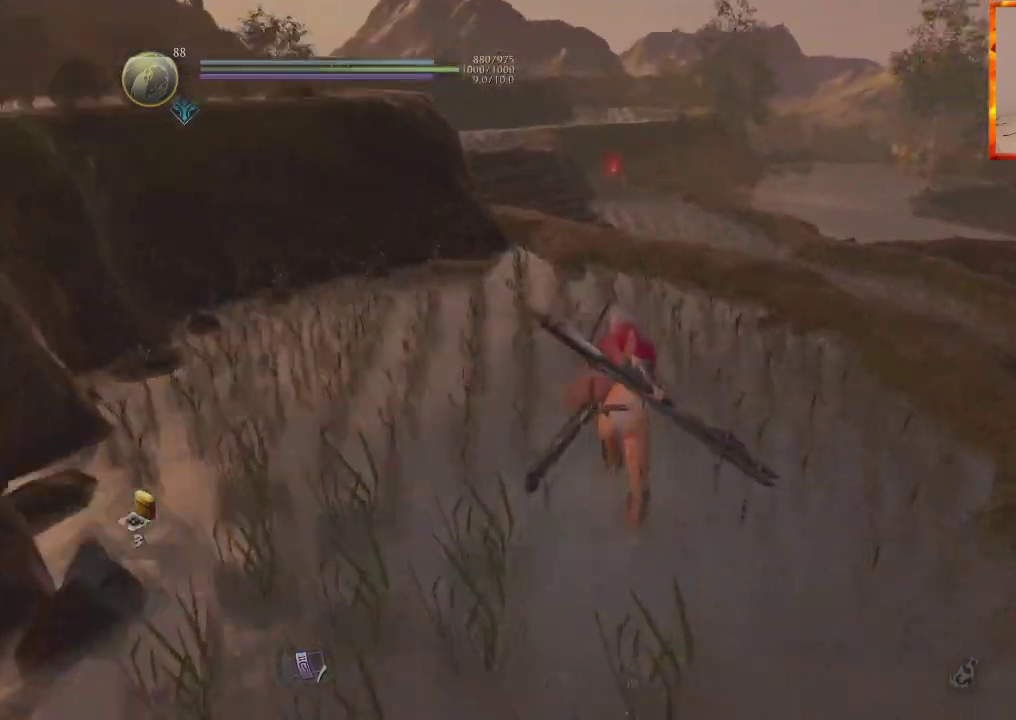
{"buttons": [], "left_stick": "up", "right_stick": "center", "events": [[17, "right_stick", "center"]]}